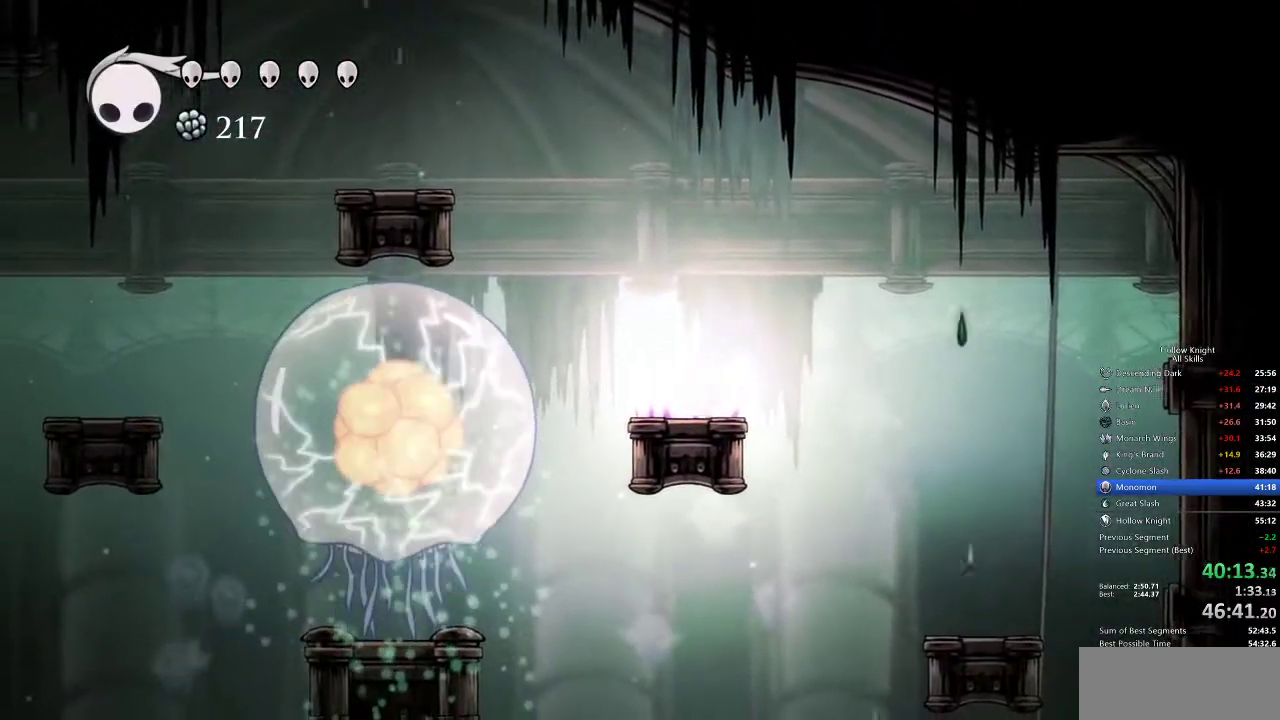
Gameplay with keyboard; each line is a JSON object with the keys held at the frame after it. "events" lists presses ("down") and releases ("up") of "cdash", "dash", "dnail", "down", "heal", "inv", "jump", "left", "nail", "right", "spell" and "up" between this image and that frame as [ms after this image, input, new state], when the widget could be followed in between. No other keys are recorded. Mouse input is not recorded. Key names are as the overlay labels them; some are game actions (e.g. jump) rather than physical keys.
{"keys": ["right"]}
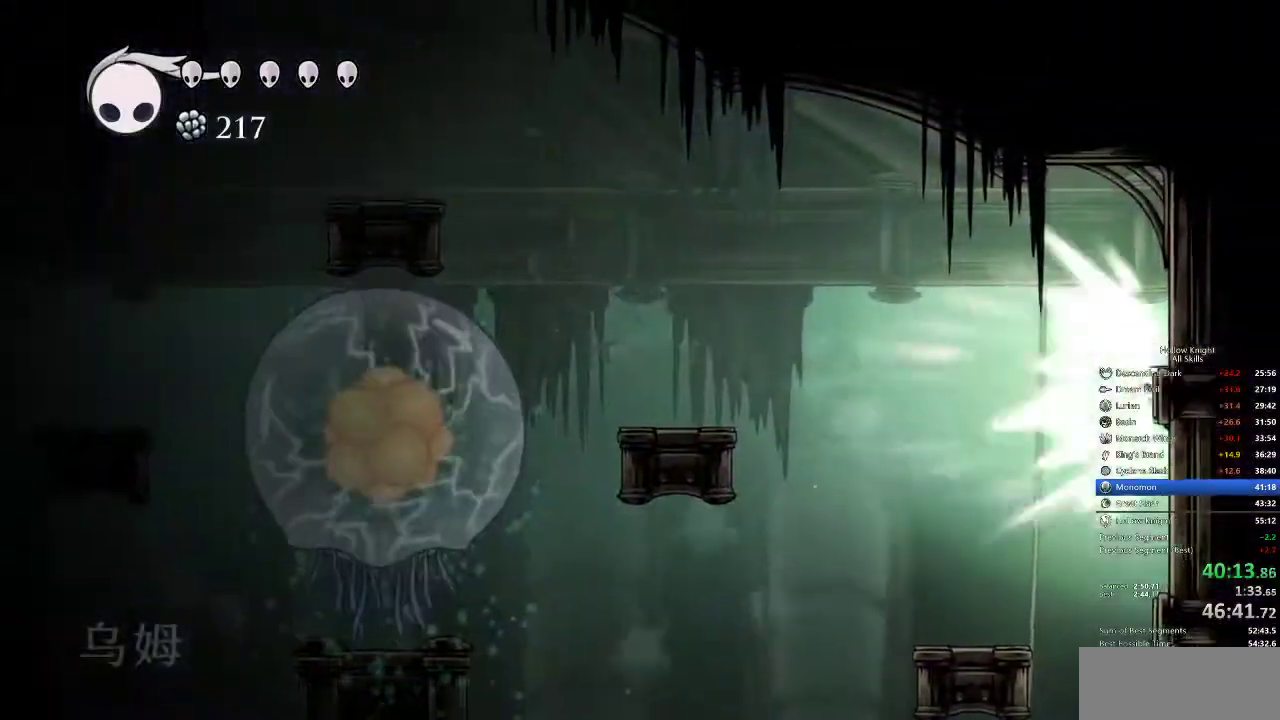
{"keys": ["cdash", "right"], "events": [[167, "cdash", "down"], [283, "cdash", "up"], [333, "cdash", "down"], [417, "cdash", "up"], [450, "cdash", "down"]]}
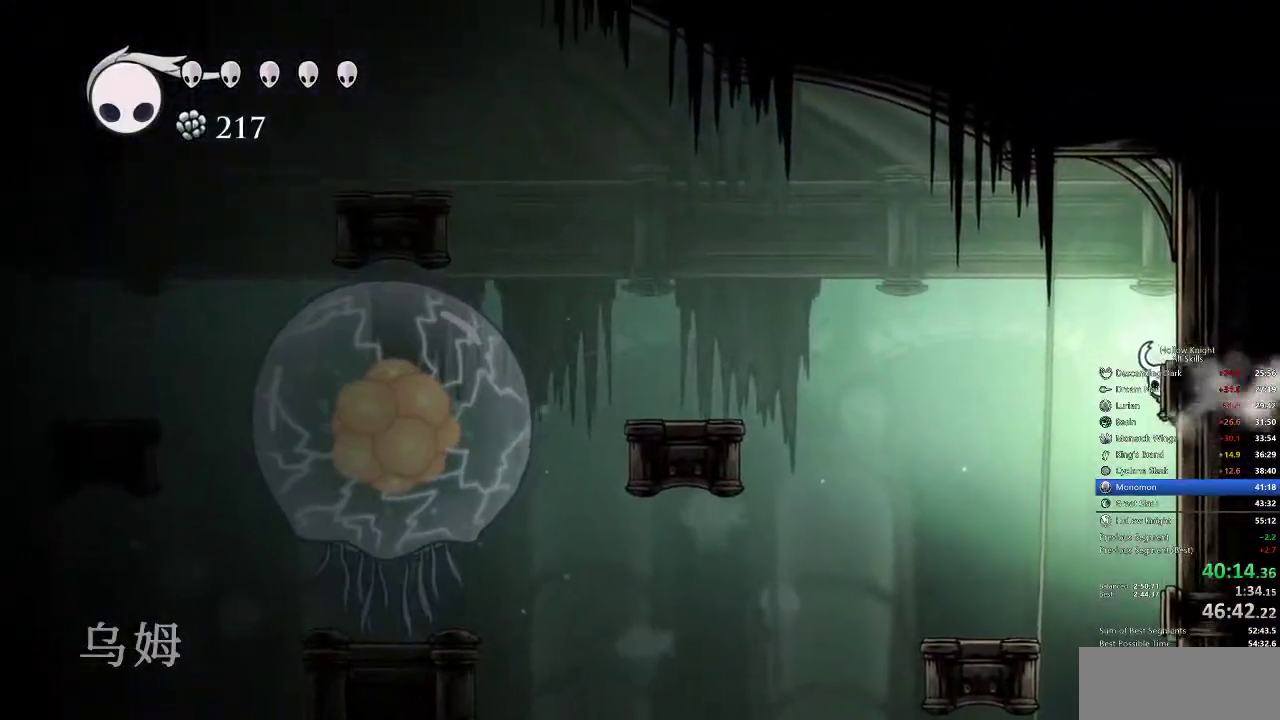
{"keys": ["cdash", "right"], "events": [[133, "cdash", "up"], [250, "cdash", "down"], [283, "cdash", "up"], [333, "cdash", "down"], [433, "cdash", "up"], [467, "cdash", "down"]]}
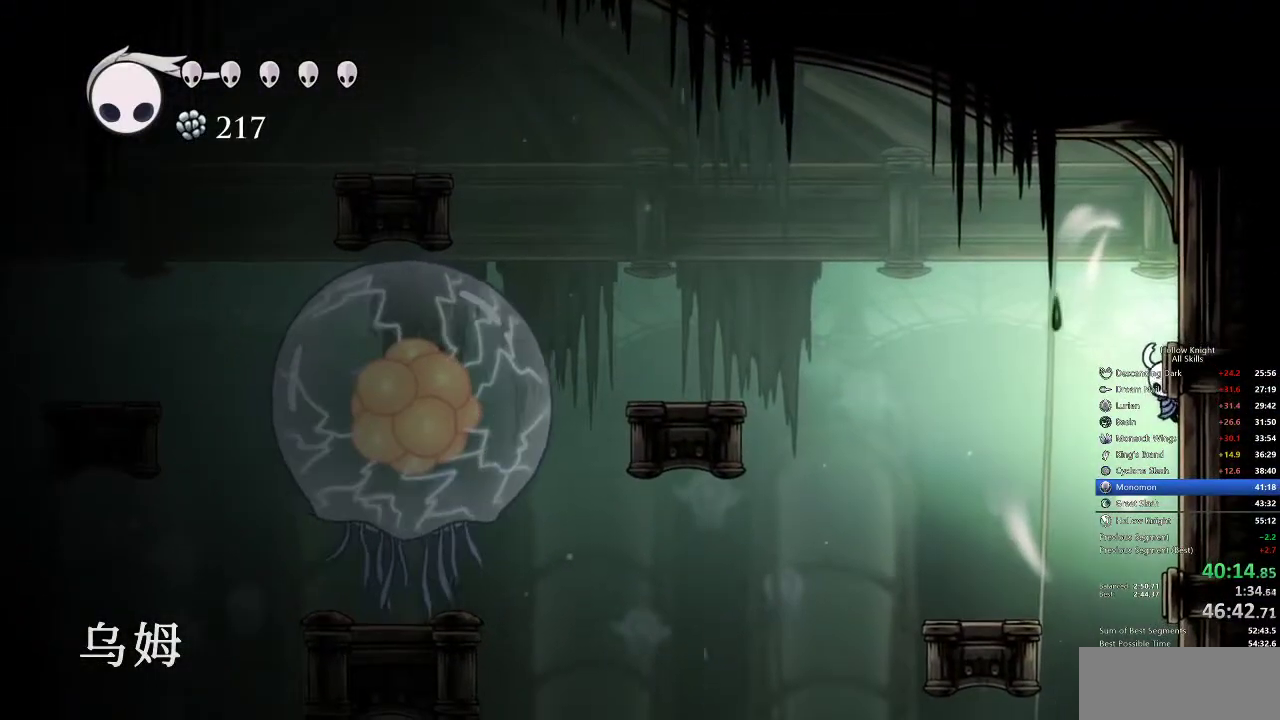
{"keys": ["cdash", "right"], "events": [[67, "cdash", "up"], [100, "cdash", "down"], [217, "cdash", "up"], [250, "cdash", "down"], [300, "cdash", "up"], [350, "cdash", "down"], [450, "cdash", "up"], [483, "cdash", "down"]]}
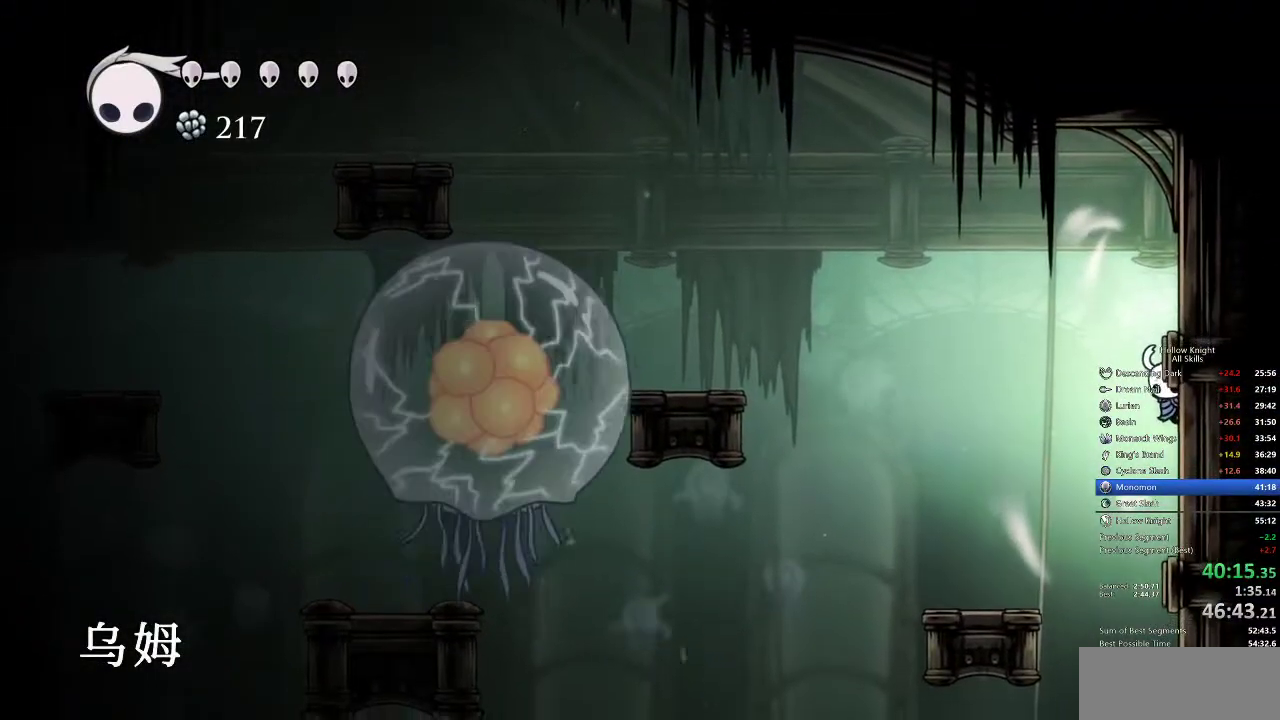
{"keys": ["right"], "events": [[83, "cdash", "up"], [133, "cdash", "down"], [233, "cdash", "up"], [283, "cdash", "down"], [333, "cdash", "up"], [383, "cdash", "down"], [450, "cdash", "up"]]}
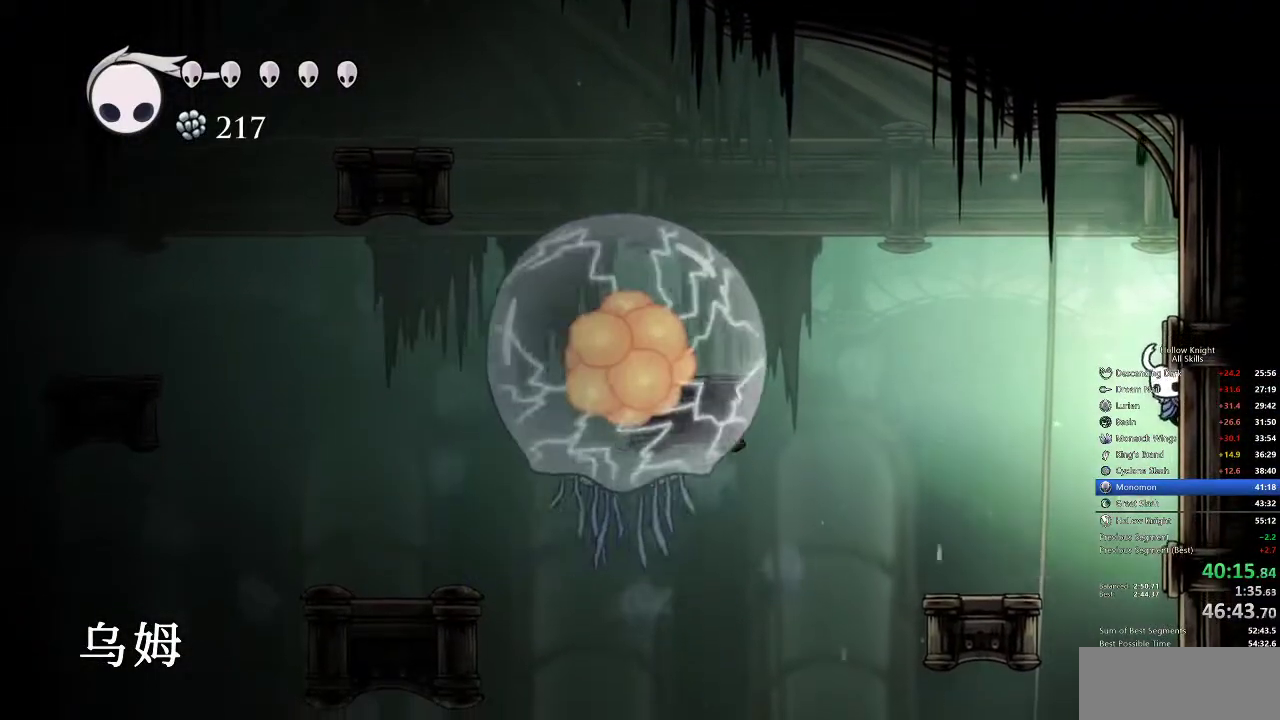
{"keys": ["right"], "events": [[17, "cdash", "down"], [100, "cdash", "up"], [167, "cdash", "down"], [250, "cdash", "up"], [283, "cdash", "down"], [333, "cdash", "up"], [383, "cdash", "down"], [483, "cdash", "up"]]}
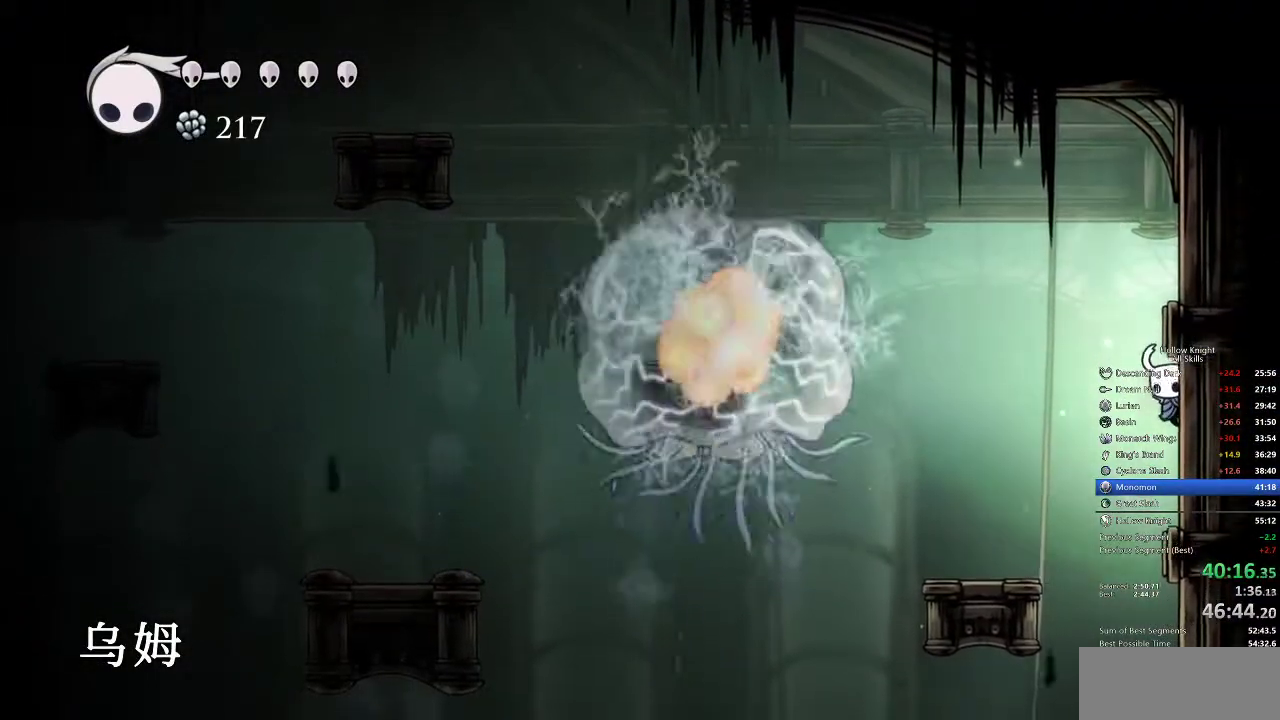
{"keys": ["right"], "events": [[33, "cdash", "down"], [117, "cdash", "up"], [167, "cdash", "down"], [217, "cdash", "up"], [250, "cdash", "down"], [350, "cdash", "up"], [400, "cdash", "down"], [500, "cdash", "up"]]}
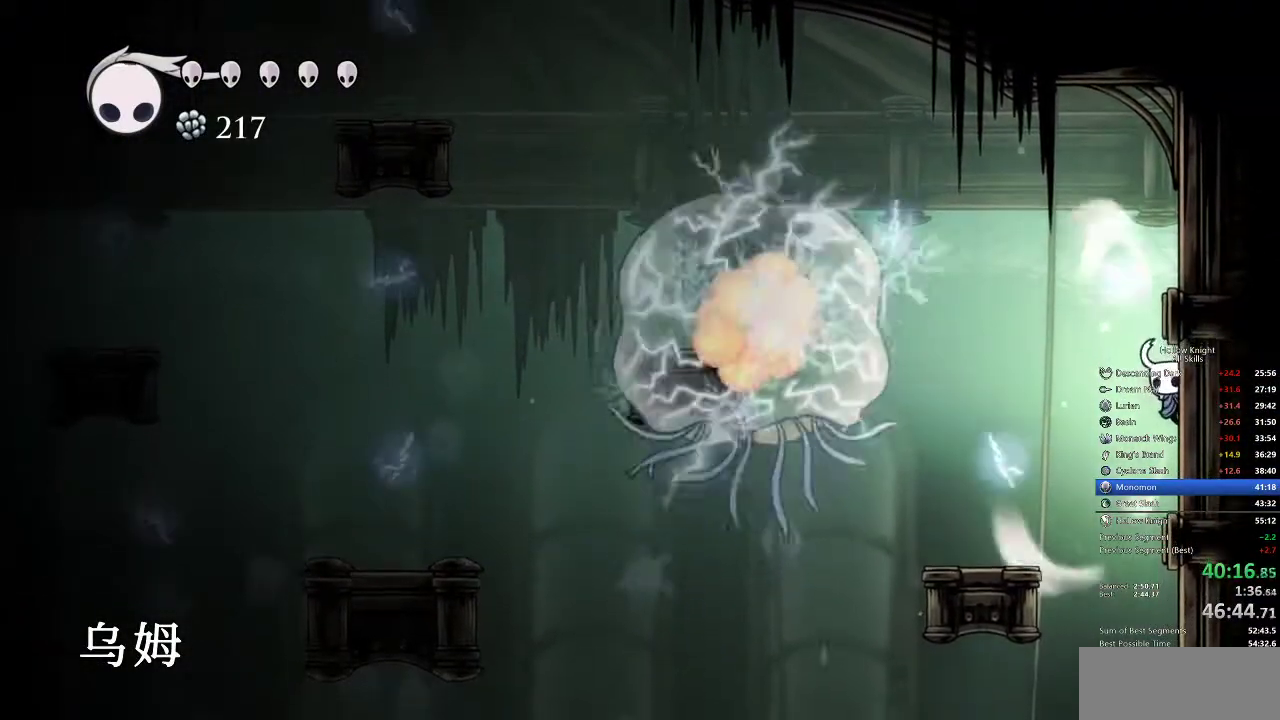
{"keys": ["cdash", "right"], "events": [[333, "cdash", "down"], [433, "cdash", "up"], [467, "cdash", "down"]]}
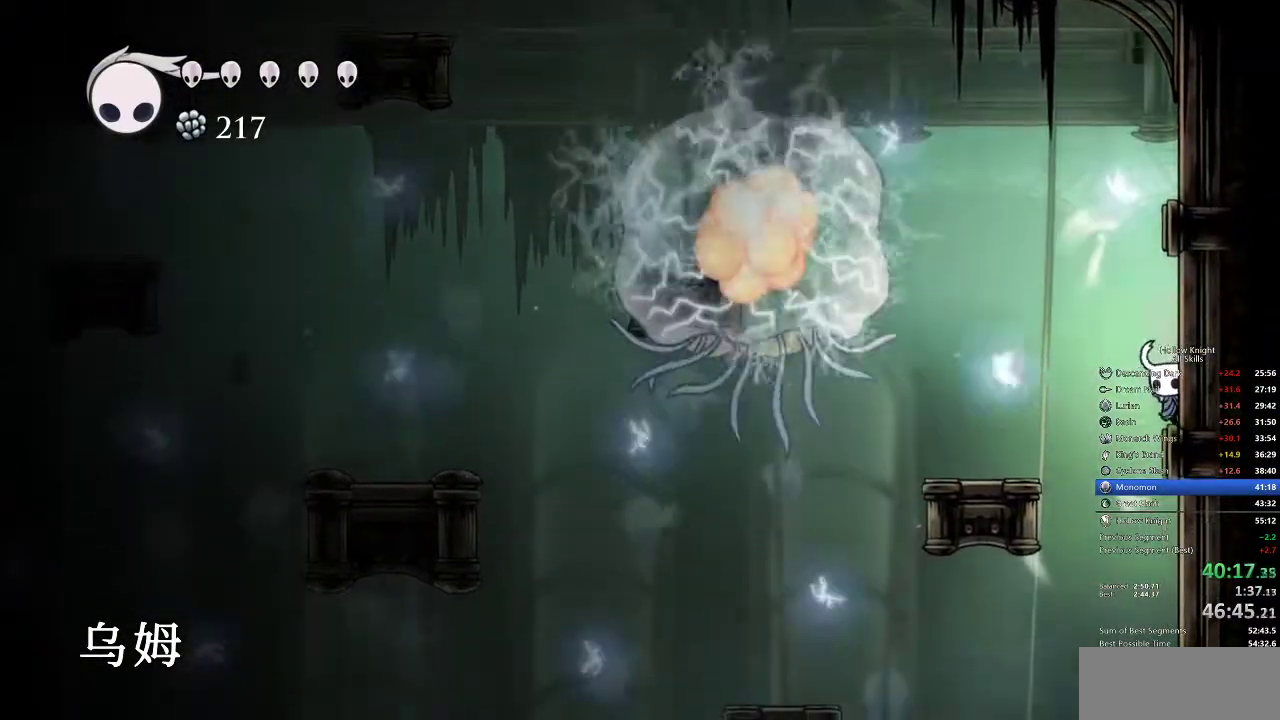
{"keys": ["right"], "events": [[50, "cdash", "up"], [117, "cdash", "down"], [183, "cdash", "up"], [250, "cdash", "down"], [283, "cdash", "up"], [400, "cdash", "down"], [417, "cdash", "up"]]}
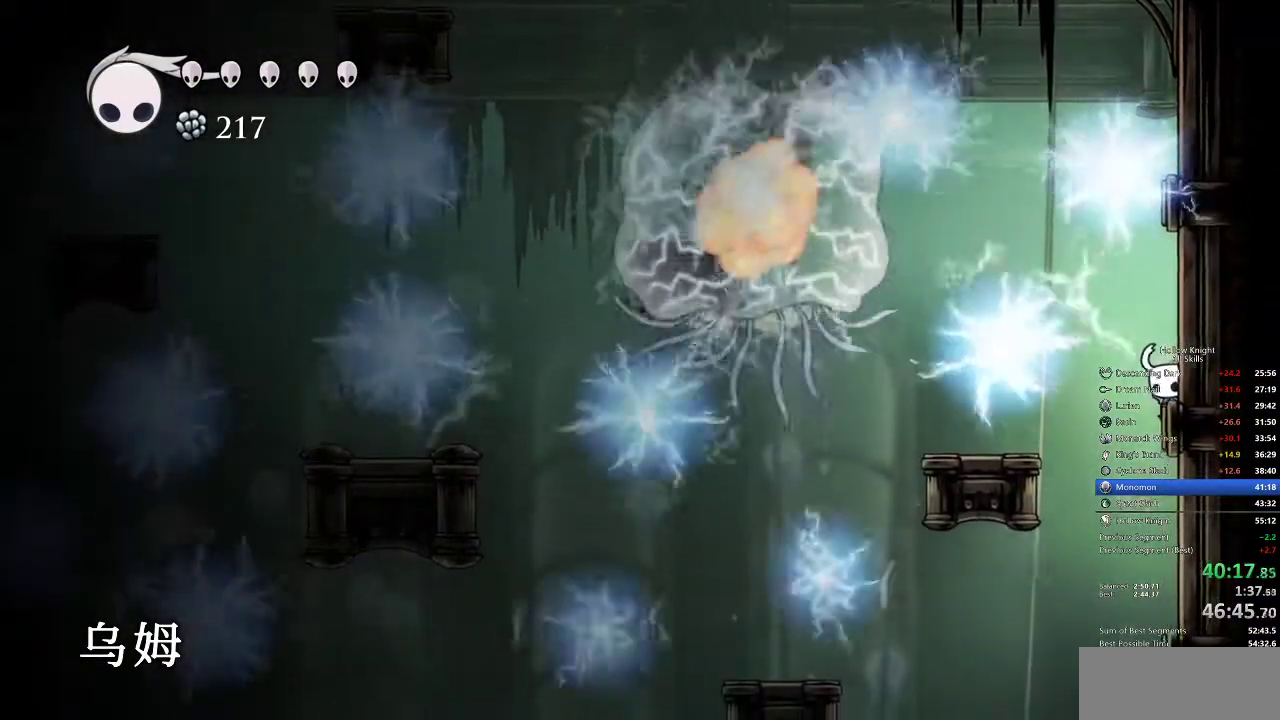
{"keys": ["right"], "events": [[33, "cdash", "down"], [67, "cdash", "up"], [133, "cdash", "down"], [200, "cdash", "up"], [250, "cdash", "down"], [367, "cdash", "up"], [400, "cdash", "down"], [483, "cdash", "up"]]}
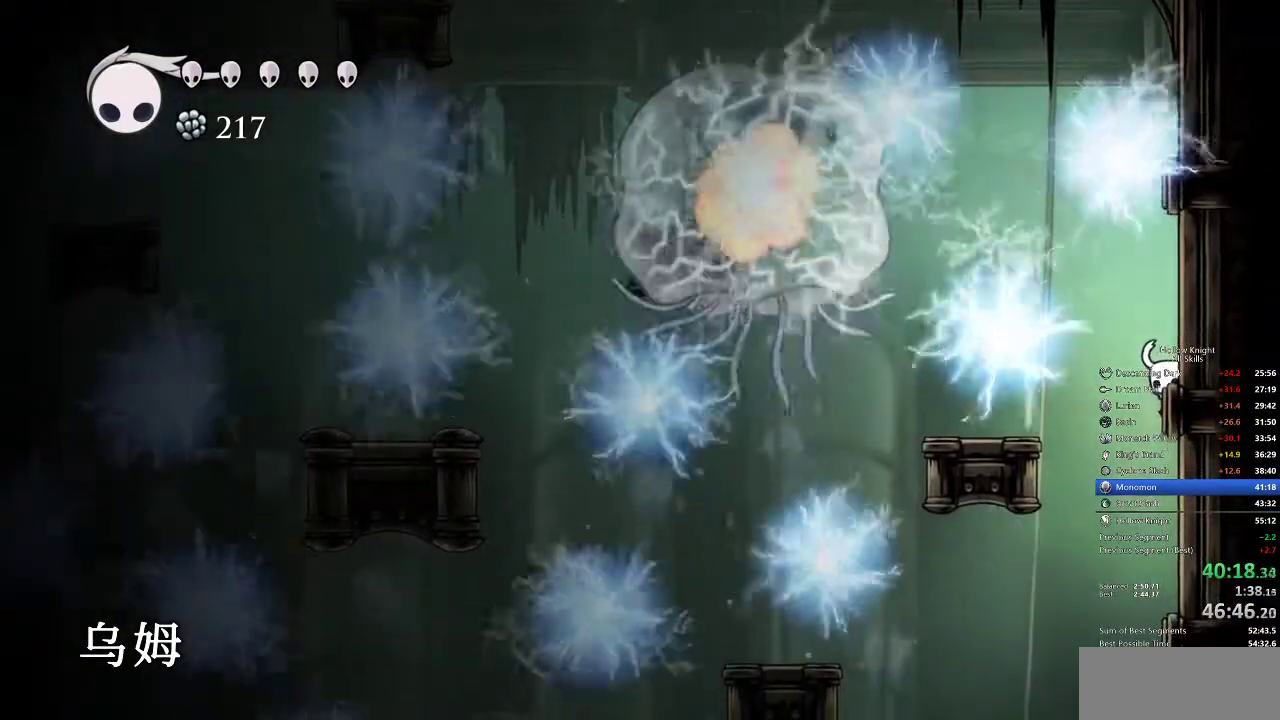
{"keys": ["right"], "events": [[33, "cdash", "down"], [83, "cdash", "up"], [133, "cdash", "down"], [233, "cdash", "up"], [283, "cdash", "down"], [333, "cdash", "up"], [400, "cdash", "down"], [450, "cdash", "up"]]}
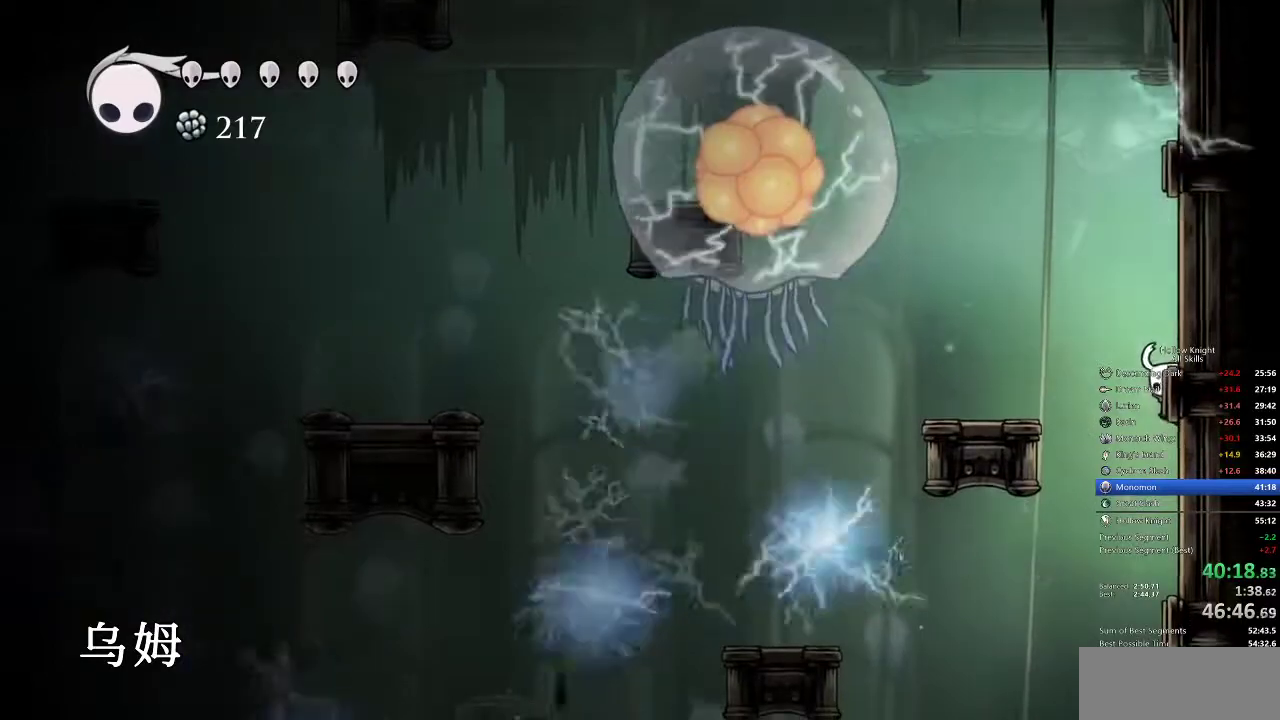
{"keys": ["cdash", "right"], "events": [[17, "cdash", "down"], [50, "cdash", "up"], [100, "cdash", "down"], [183, "cdash", "up"], [250, "cdash", "down"], [283, "cdash", "up"], [333, "cdash", "down"], [383, "cdash", "up"], [417, "cdash", "down"]]}
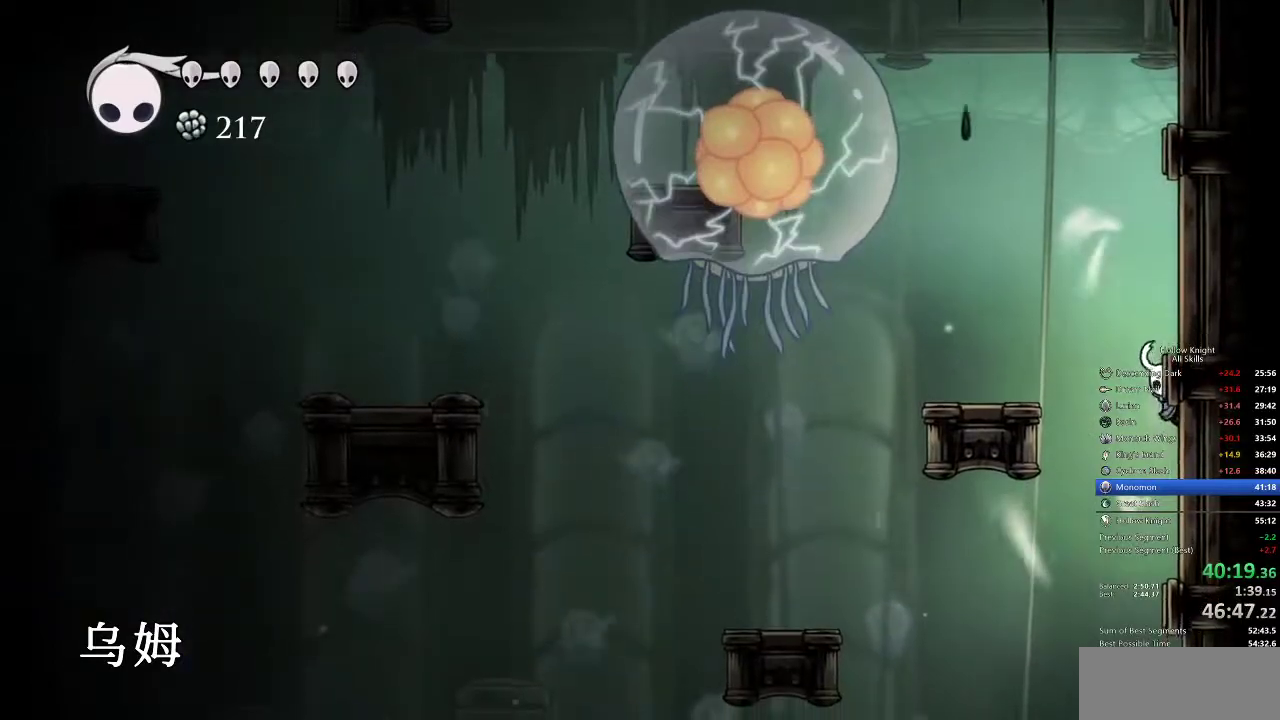
{"keys": ["right"], "events": [[17, "cdash", "up"], [83, "cdash", "down"], [117, "cdash", "up"], [167, "cdash", "down"], [250, "cdash", "up"], [300, "cdash", "down"], [350, "cdash", "up"], [400, "cdash", "down"], [500, "cdash", "up"]]}
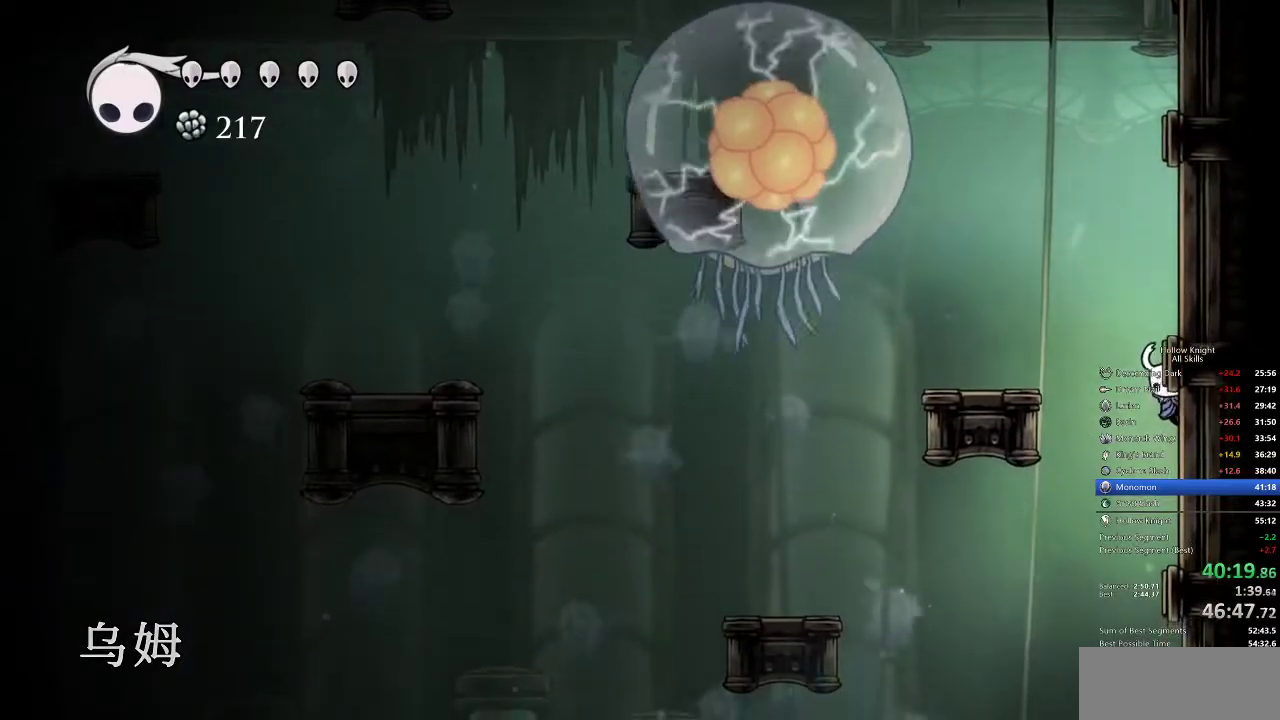
{"keys": ["cdash", "right"], "events": [[50, "cdash", "down"], [83, "cdash", "up"], [133, "cdash", "down"], [217, "cdash", "up"], [267, "cdash", "down"], [317, "cdash", "up"], [417, "cdash", "down"], [467, "cdash", "up"], [500, "cdash", "down"]]}
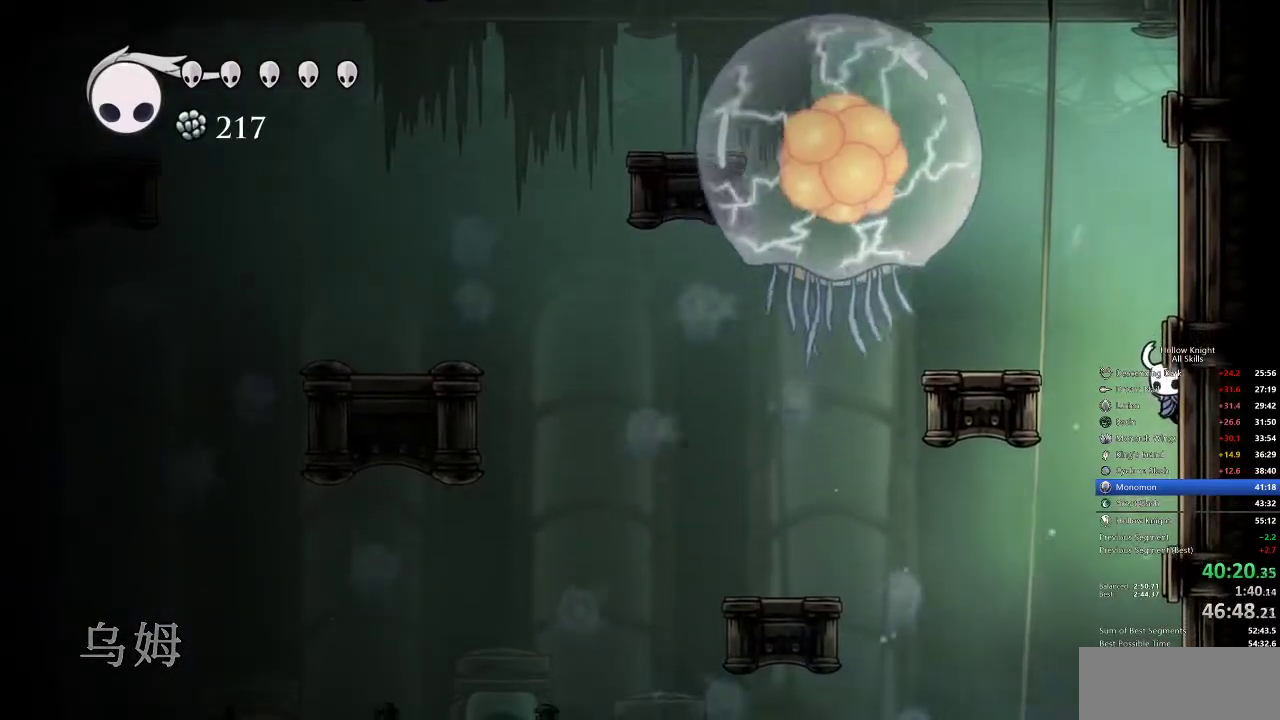
{"keys": ["cdash", "right"], "events": [[50, "cdash", "up"], [150, "cdash", "down"], [183, "cdash", "up"], [233, "cdash", "down"], [283, "cdash", "up"], [383, "cdash", "down"], [433, "cdash", "up"], [467, "cdash", "down"]]}
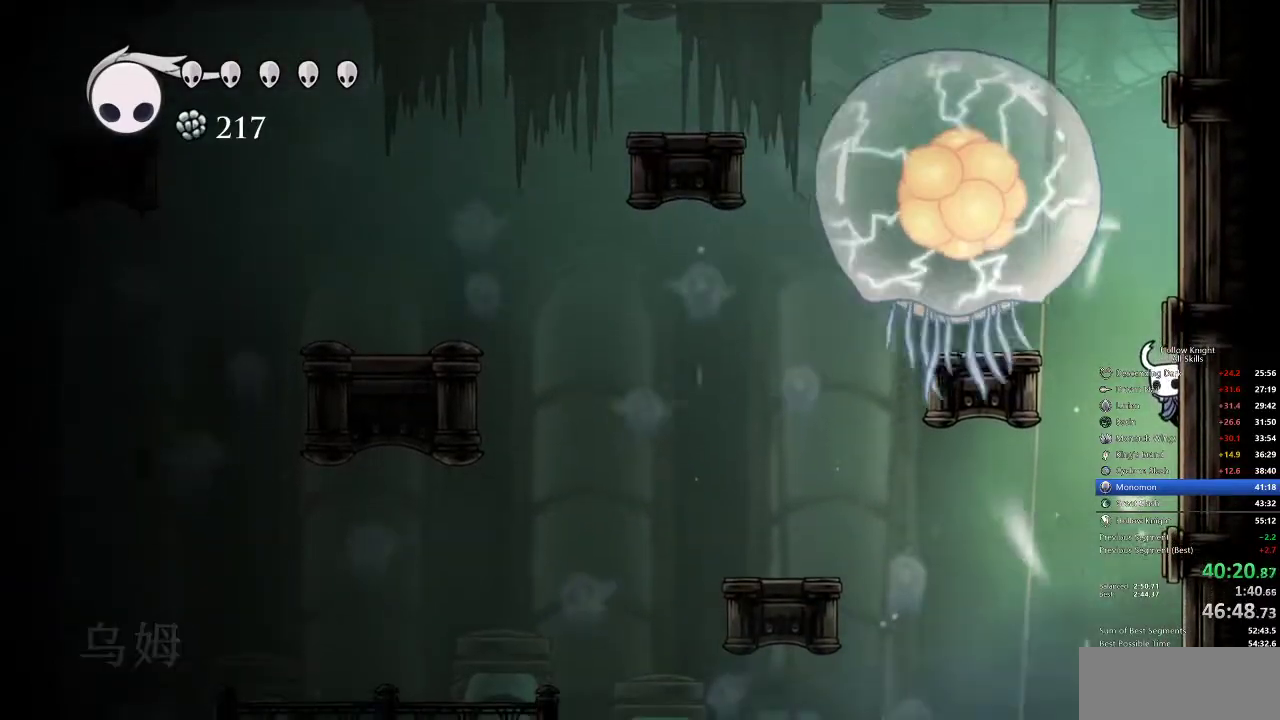
{"keys": ["right"], "events": [[17, "cdash", "up"], [117, "cdash", "down"], [167, "cdash", "up"]]}
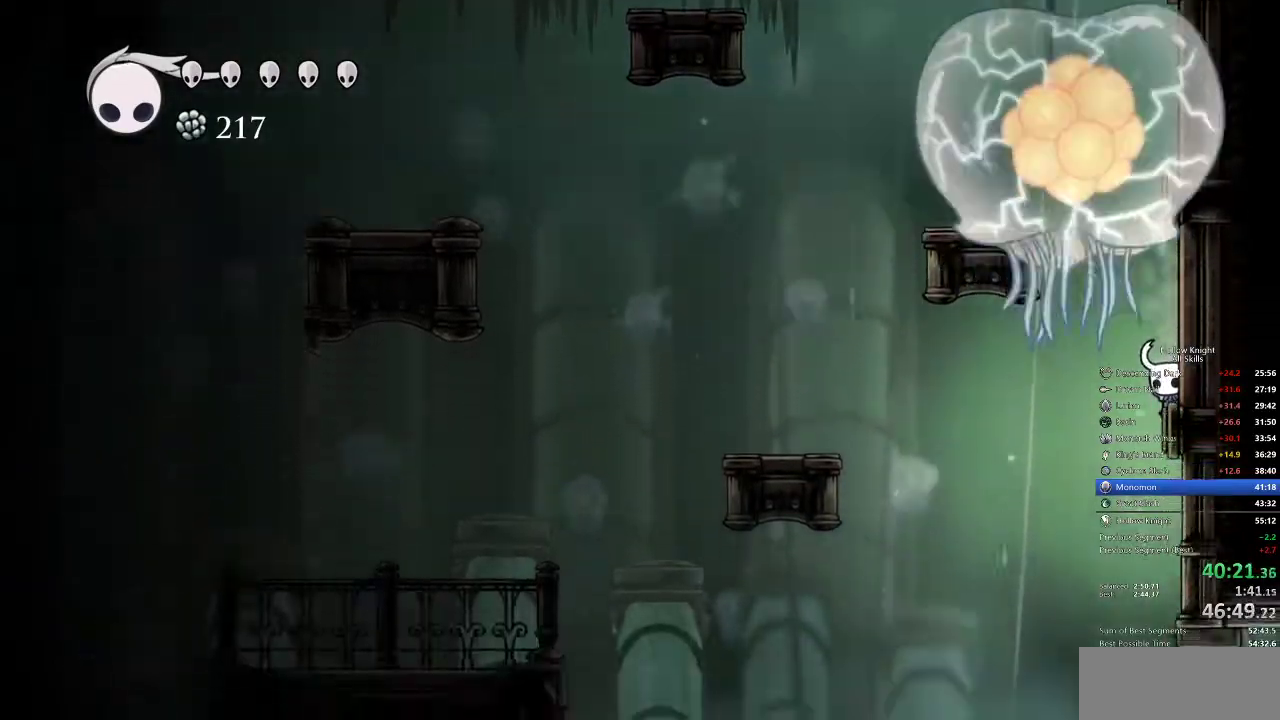
{"keys": ["right"], "events": []}